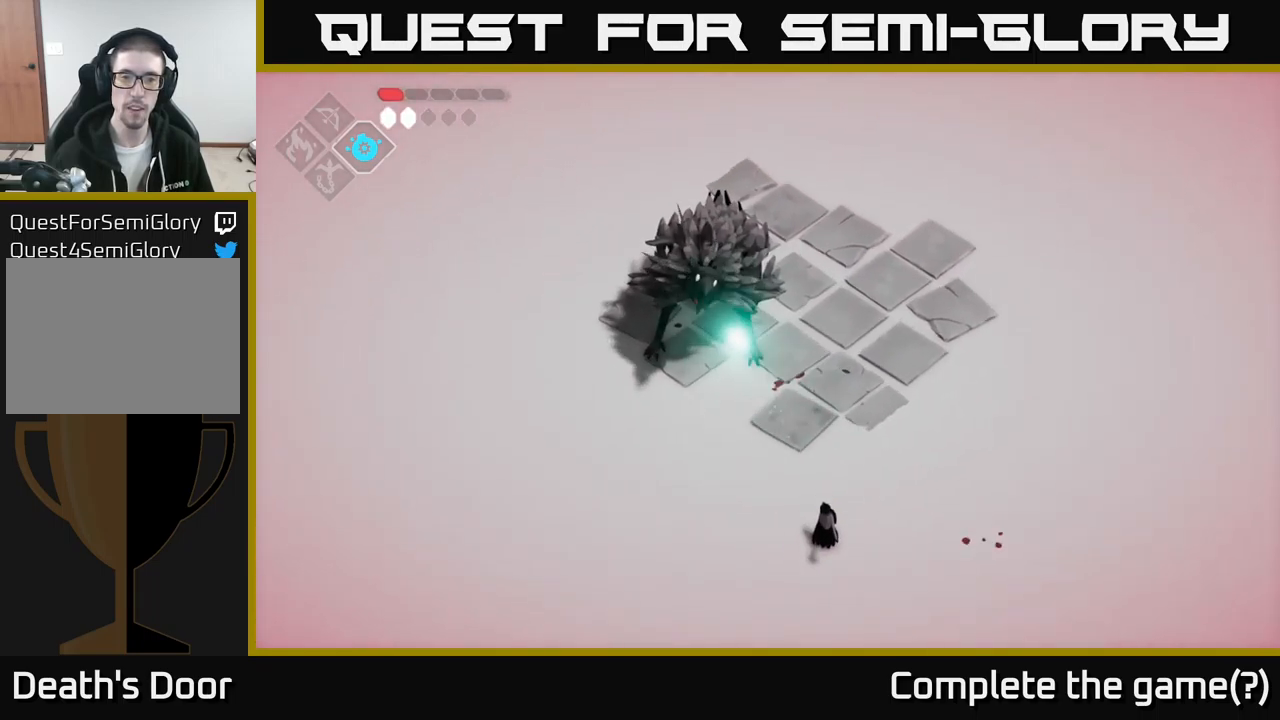
Gameplay with a controller (Xbox layout); each line is a JSON object with the inputs held at the frame after it. "events" lists button and stick changes between this image and that frame as [ms after this image, input, new state], when the widget could be followed in between.
{"buttons": [], "left_stick": "up-left", "right_stick": "center", "events": [[117, "left_stick", "right"], [317, "left_stick", "up"], [383, "left_stick", "up-left"]]}
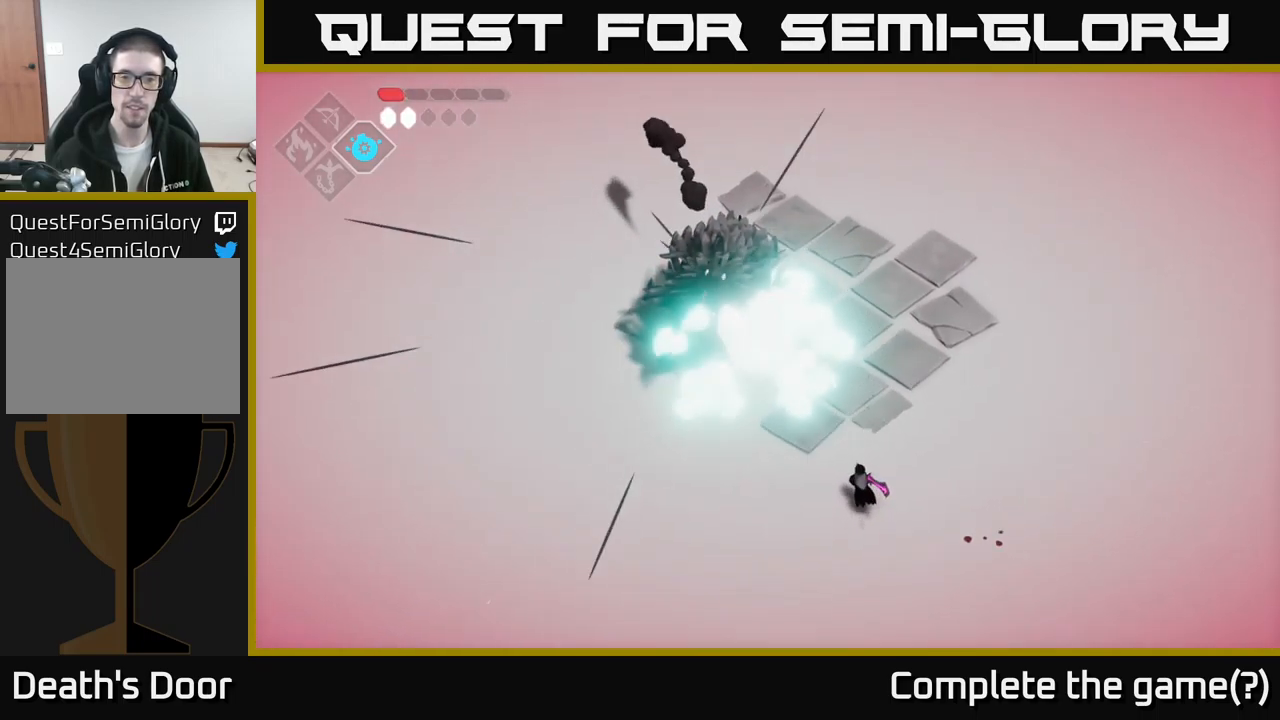
{"buttons": [], "left_stick": "up-left", "right_stick": "center", "events": []}
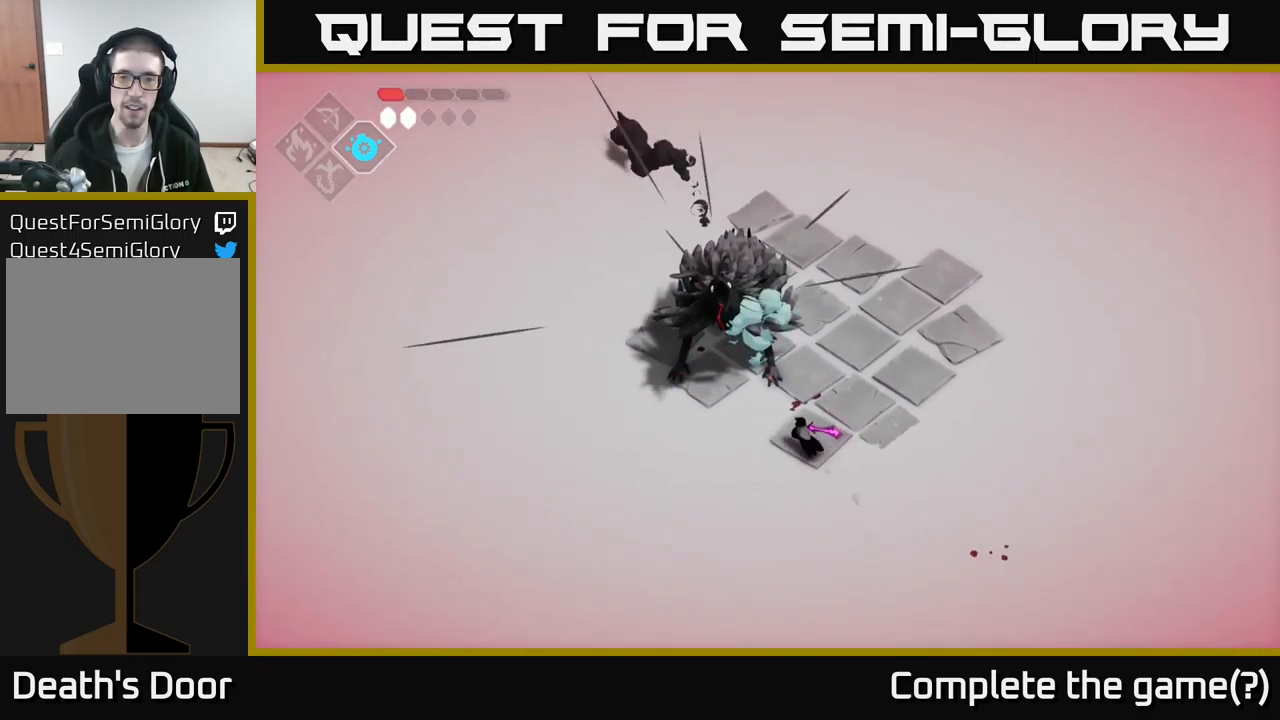
{"buttons": [], "left_stick": "up-left", "right_stick": "center", "events": [[67, "X", "down"], [217, "X", "up"]]}
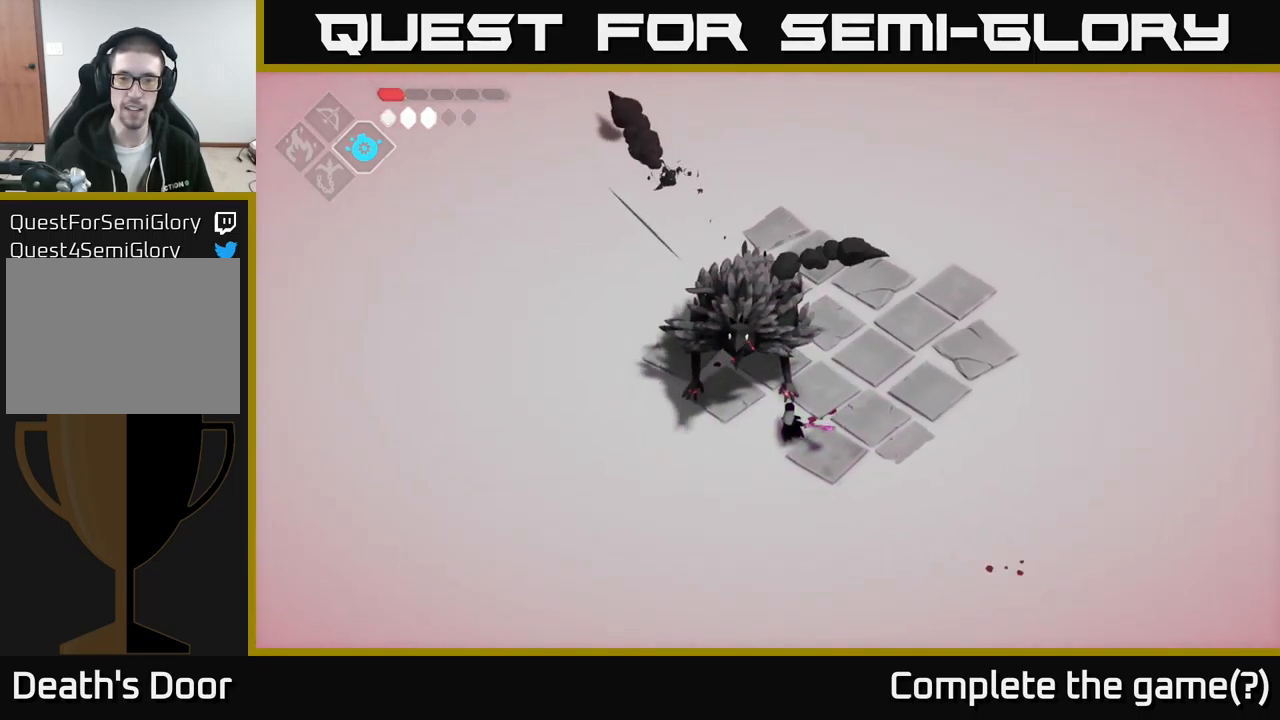
{"buttons": [], "left_stick": "right", "right_stick": "center", "events": [[33, "X", "down"], [100, "left_stick", "center"], [217, "X", "up"], [400, "left_stick", "right"]]}
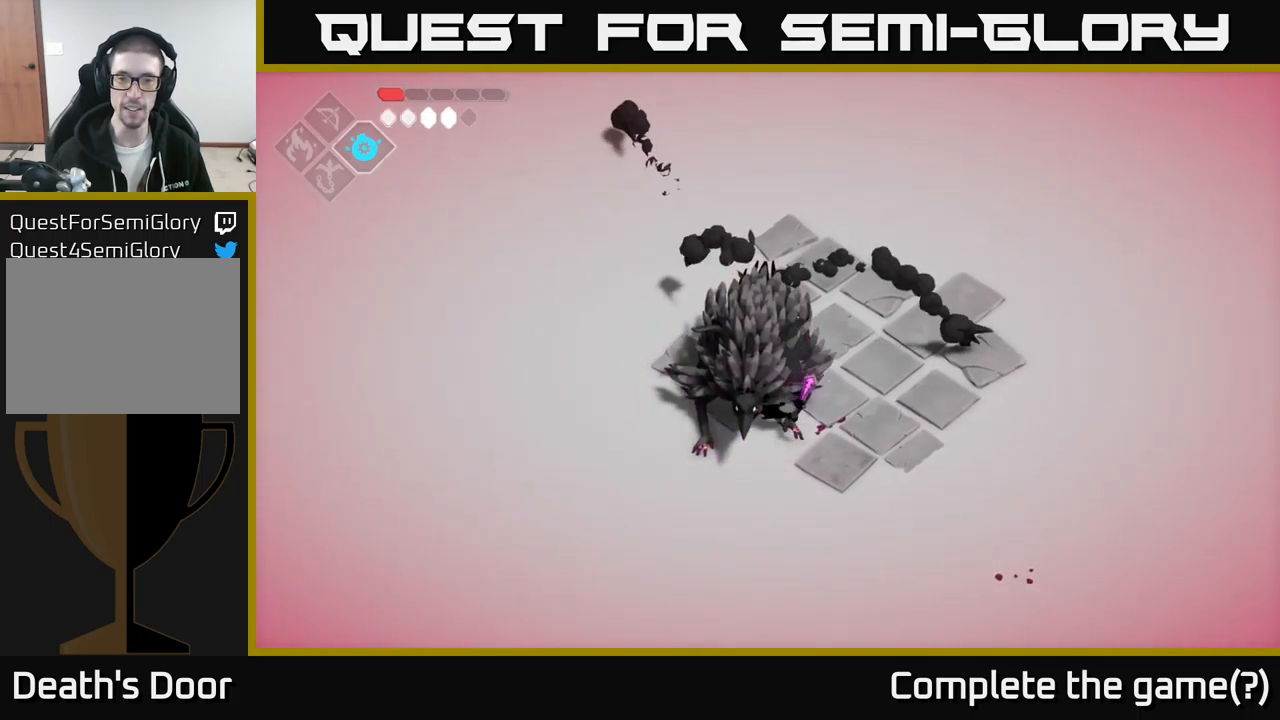
{"buttons": [], "left_stick": "right", "right_stick": "center", "events": [[17, "A", "down"], [134, "A", "up"], [200, "A", "down"], [334, "A", "up"]]}
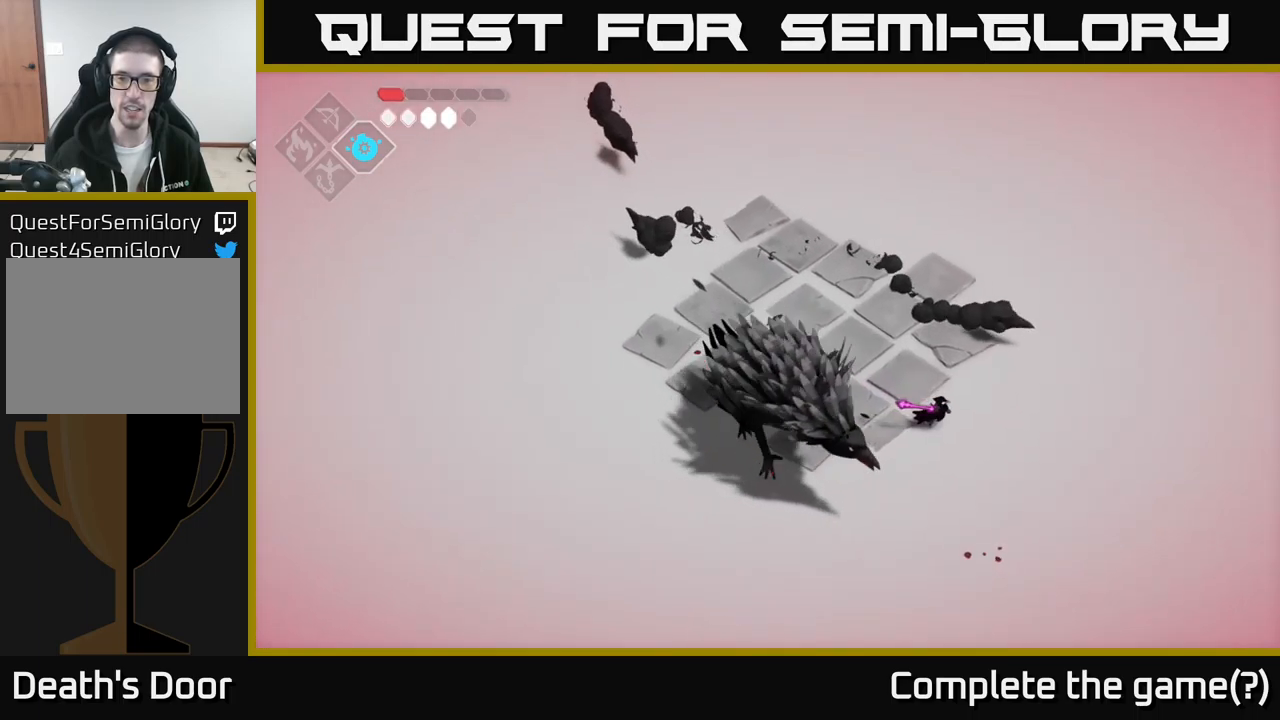
{"buttons": [], "left_stick": "up-left", "right_stick": "center", "events": [[67, "left_stick", "up-left"], [117, "X", "down"], [184, "left_stick", "down-left"], [217, "X", "up"], [334, "left_stick", "up-left"]]}
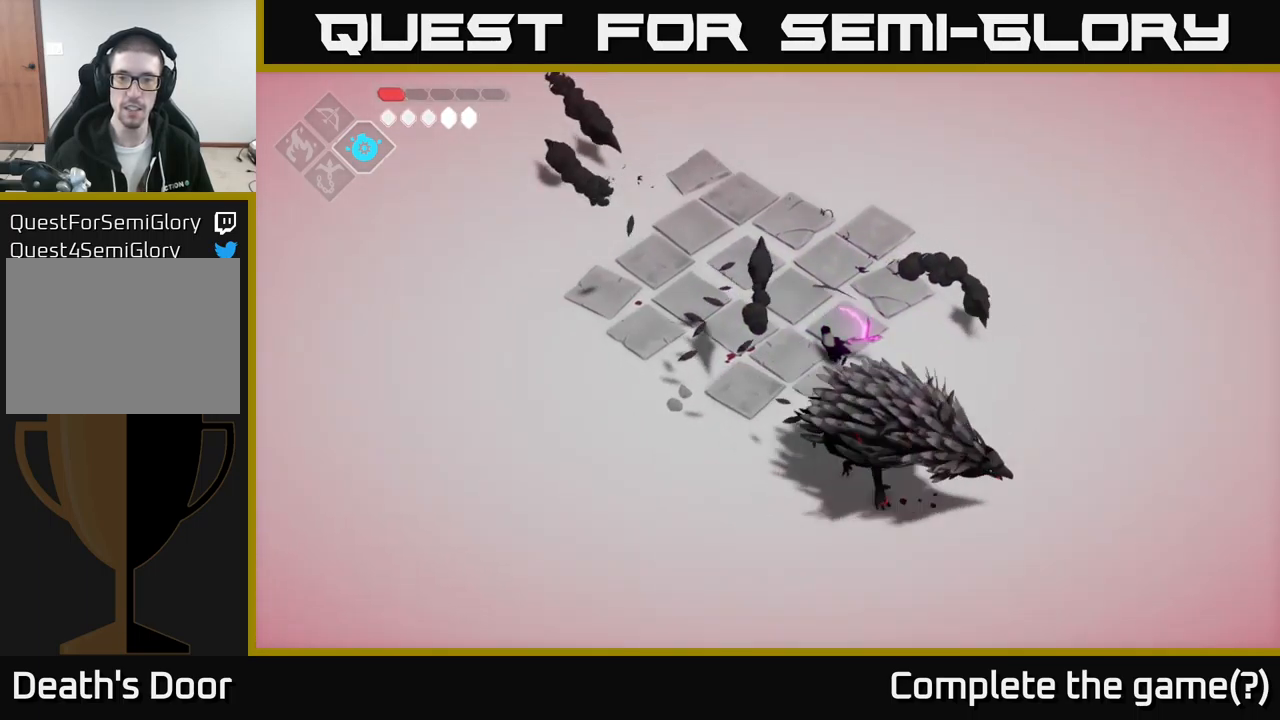
{"buttons": [], "left_stick": "left", "right_stick": "center", "events": [[117, "left_stick", "left"]]}
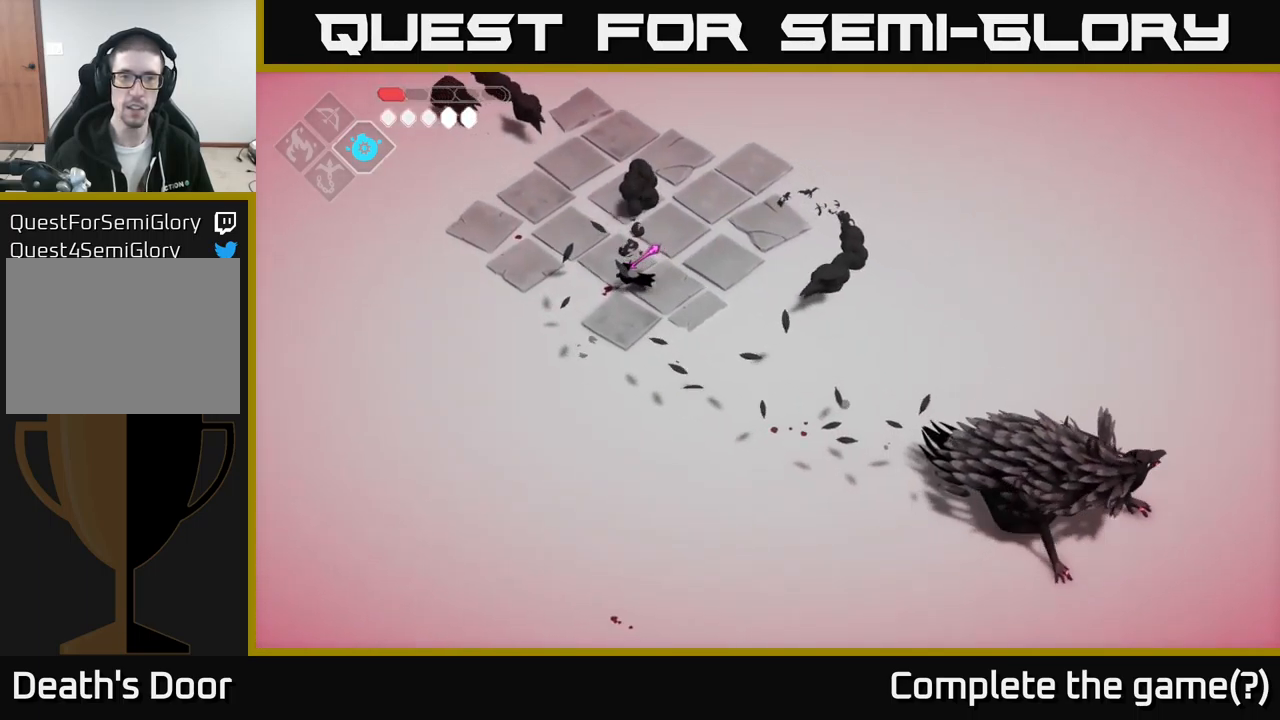
{"buttons": [], "left_stick": "up-right", "right_stick": "center", "events": [[300, "left_stick", "up-left"], [450, "left_stick", "up-right"]]}
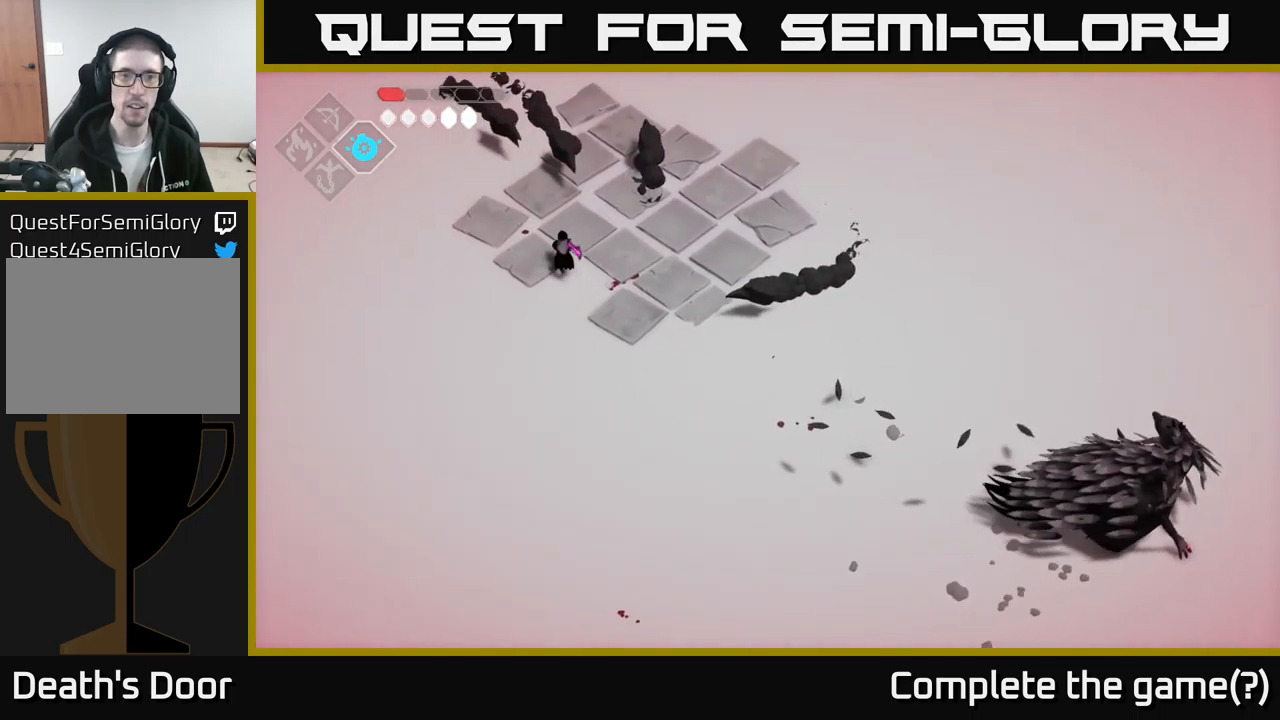
{"buttons": [], "left_stick": "left", "right_stick": "center", "events": [[34, "left_stick", "up-left"], [217, "left_stick", "left"]]}
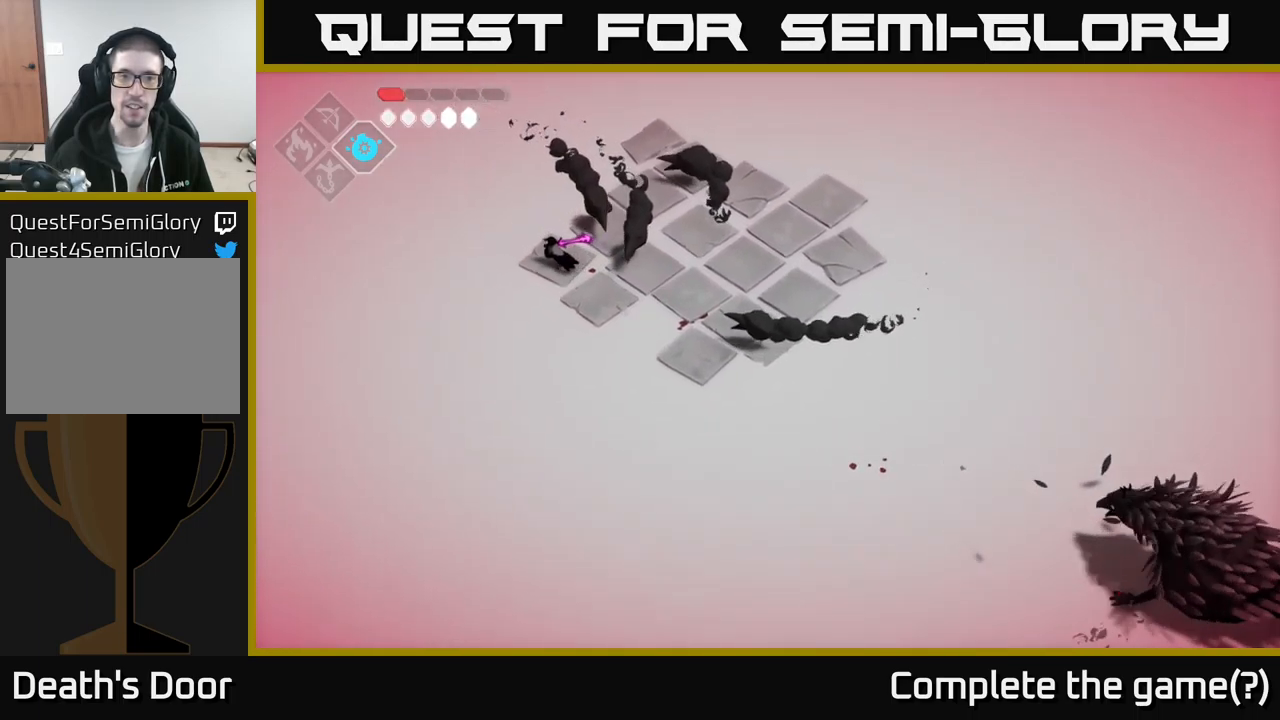
{"buttons": [], "left_stick": "left", "right_stick": "center", "events": [[117, "left_stick", "down-right"], [167, "X", "down"], [267, "X", "up"], [334, "left_stick", "center"], [384, "left_stick", "left"]]}
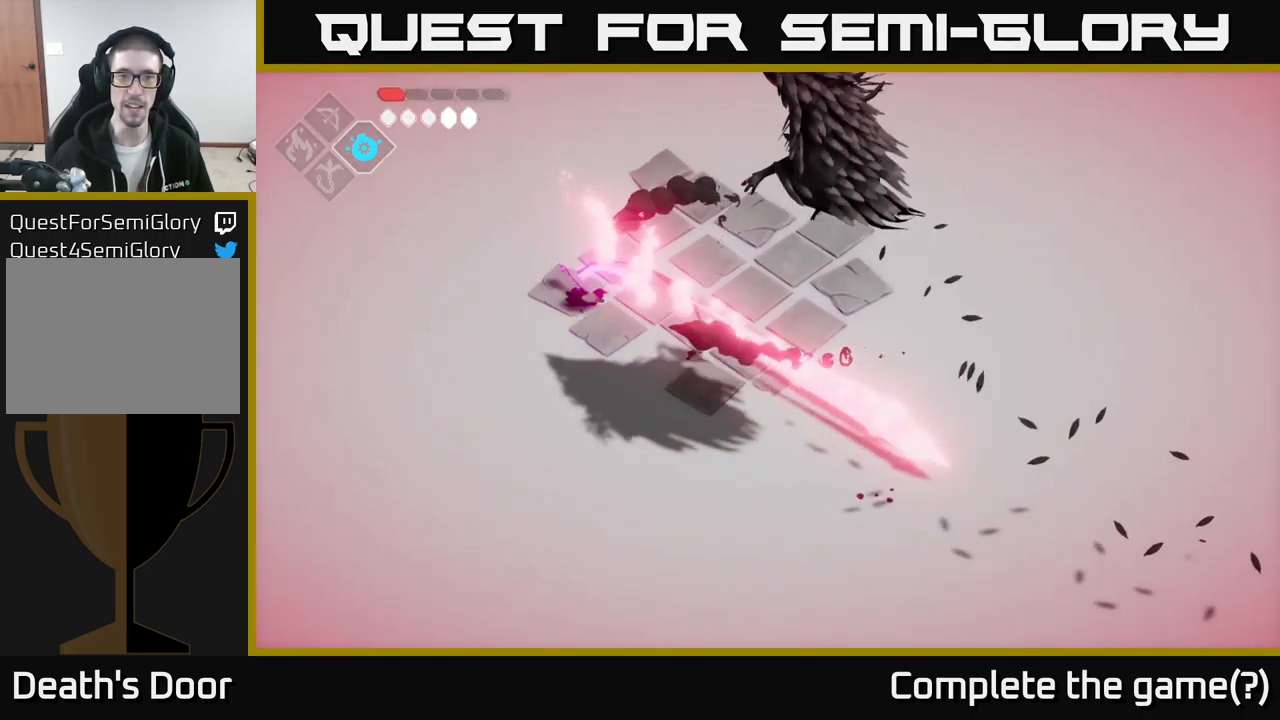
{"buttons": [], "left_stick": "down", "right_stick": "center", "events": [[17, "left_stick", "down-left"], [167, "A", "down"], [384, "left_stick", "down"], [400, "A", "up"]]}
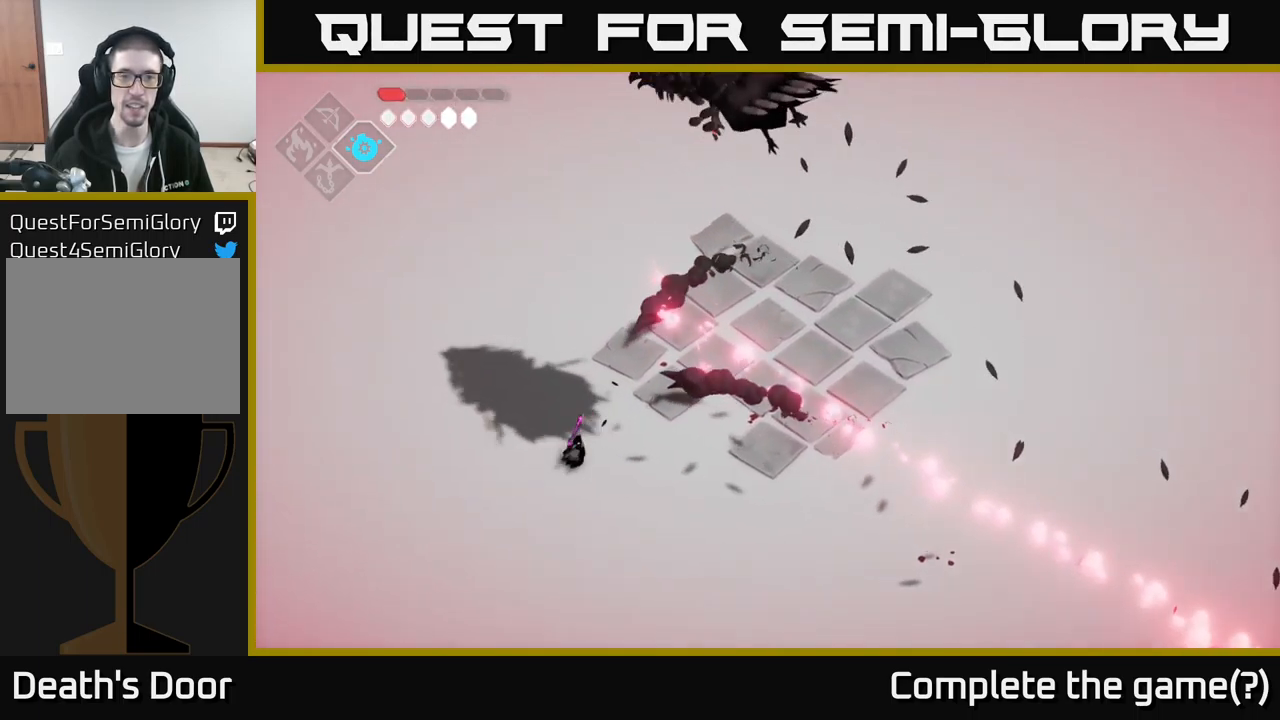
{"buttons": [], "left_stick": "center", "right_stick": "center", "events": [[200, "left_stick", "up-right"], [300, "X", "down"], [417, "X", "up"], [467, "left_stick", "center"]]}
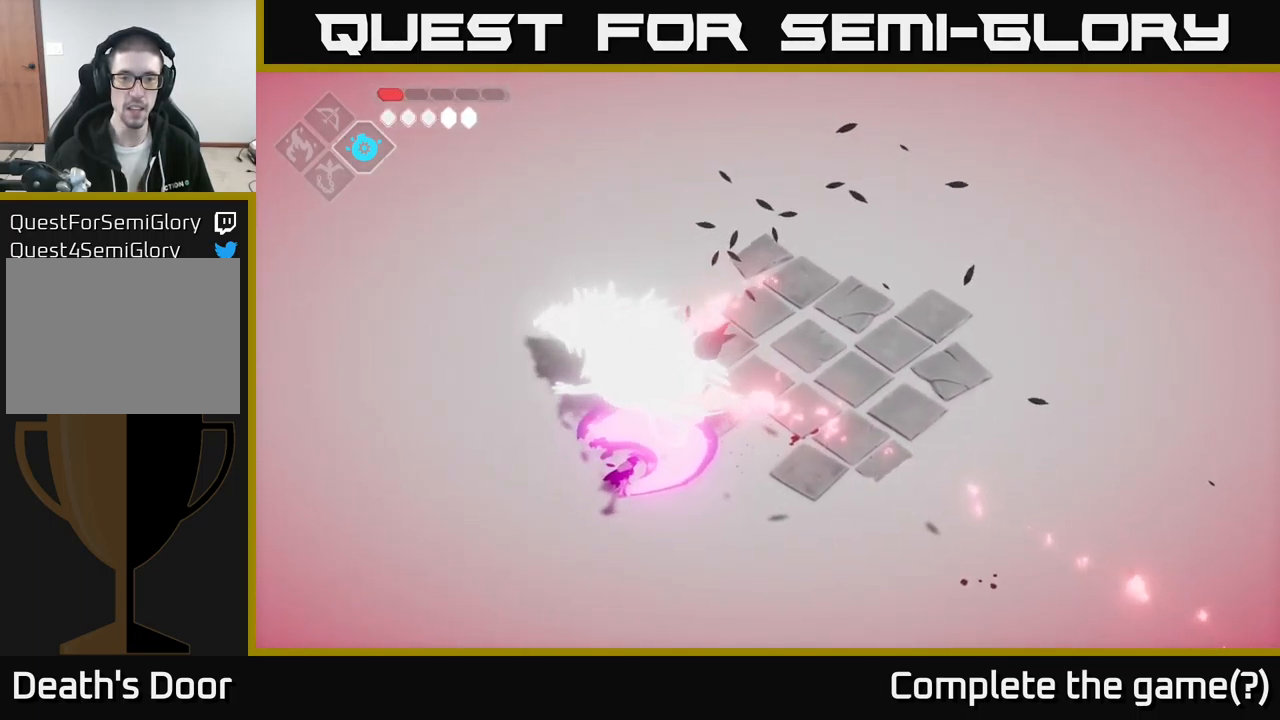
{"buttons": [], "left_stick": "up-left", "right_stick": "center", "events": [[67, "X", "down"], [84, "left_stick", "up"], [150, "X", "up"], [217, "X", "down"], [300, "X", "up"], [334, "left_stick", "up-left"], [384, "X", "down"], [500, "X", "up"]]}
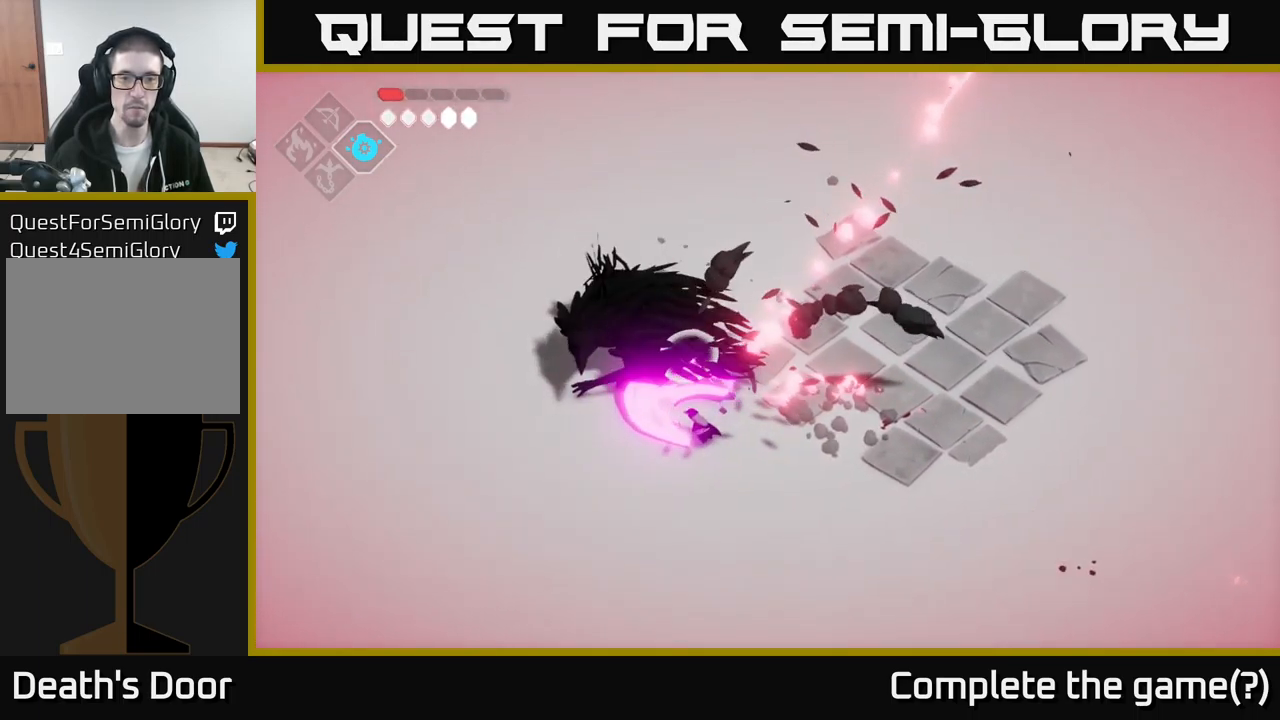
{"buttons": [], "left_stick": "center", "right_stick": "center", "events": [[100, "X", "down"], [184, "X", "up"], [250, "X", "down"], [383, "X", "up"], [500, "left_stick", "center"]]}
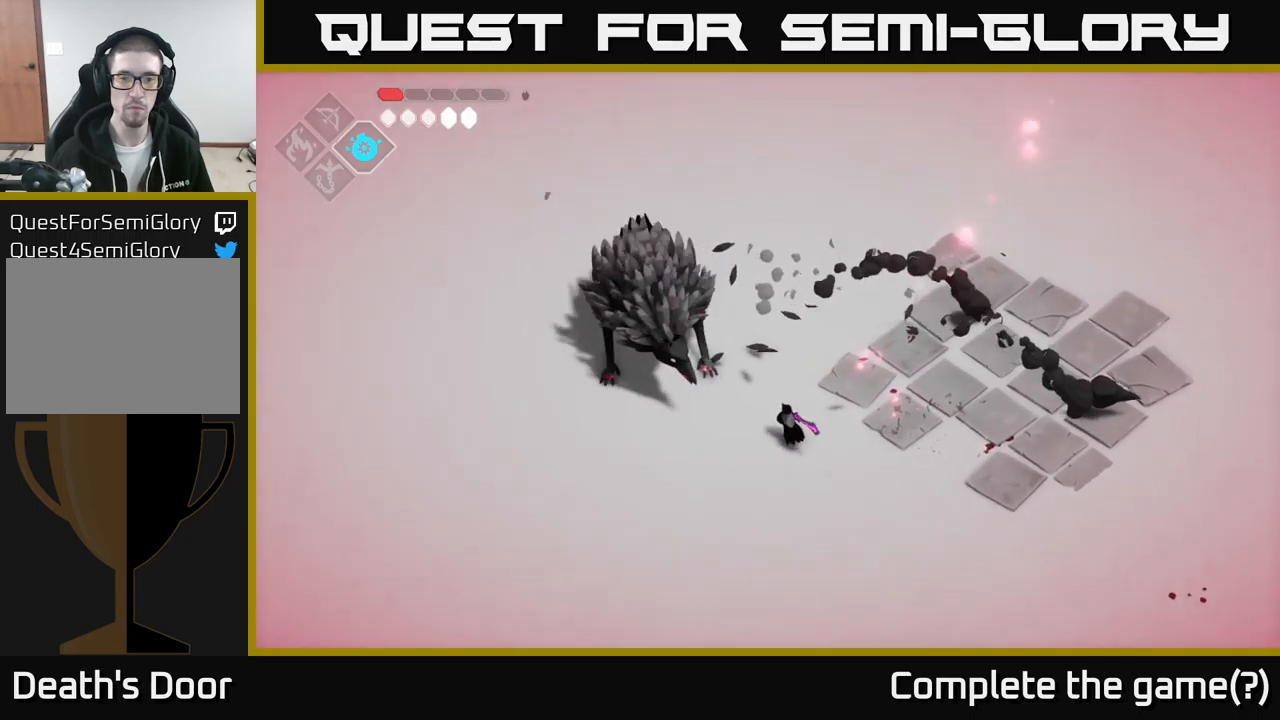
{"buttons": [], "left_stick": "up-right", "right_stick": "center", "events": [[134, "left_stick", "up-right"]]}
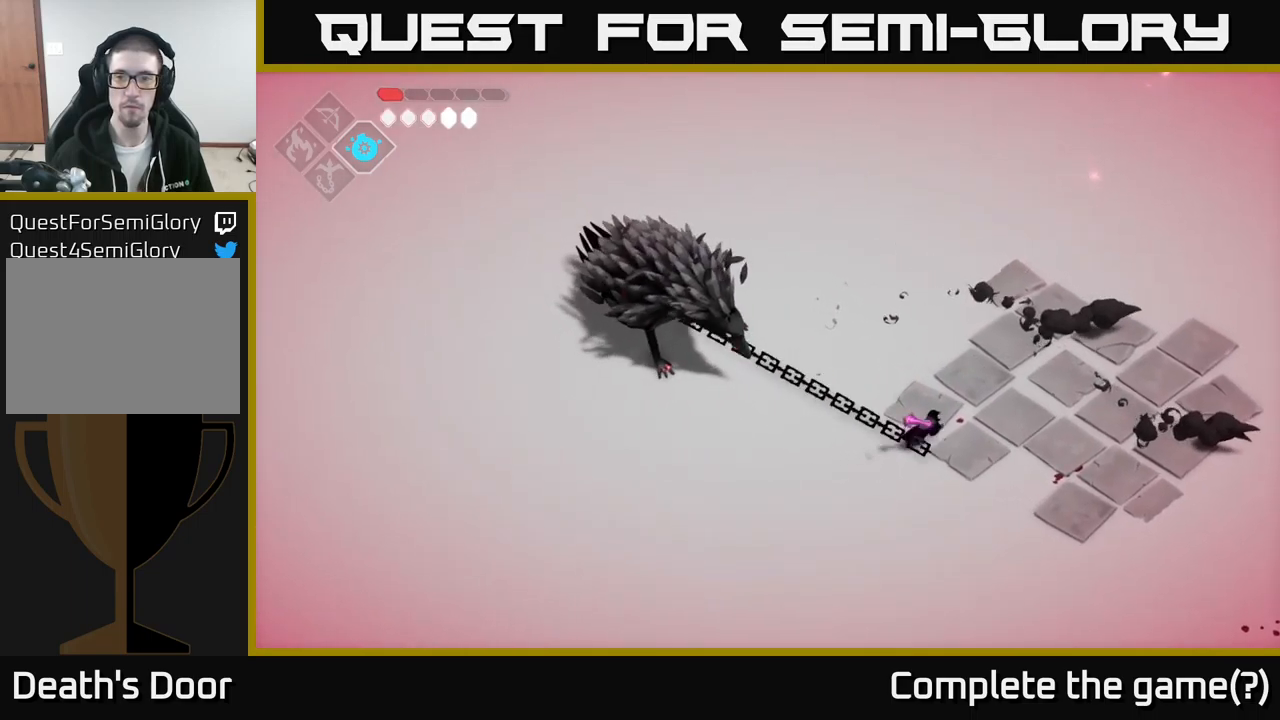
{"buttons": [], "left_stick": "up-right", "right_stick": "center", "events": [[50, "A", "down"], [184, "A", "up"]]}
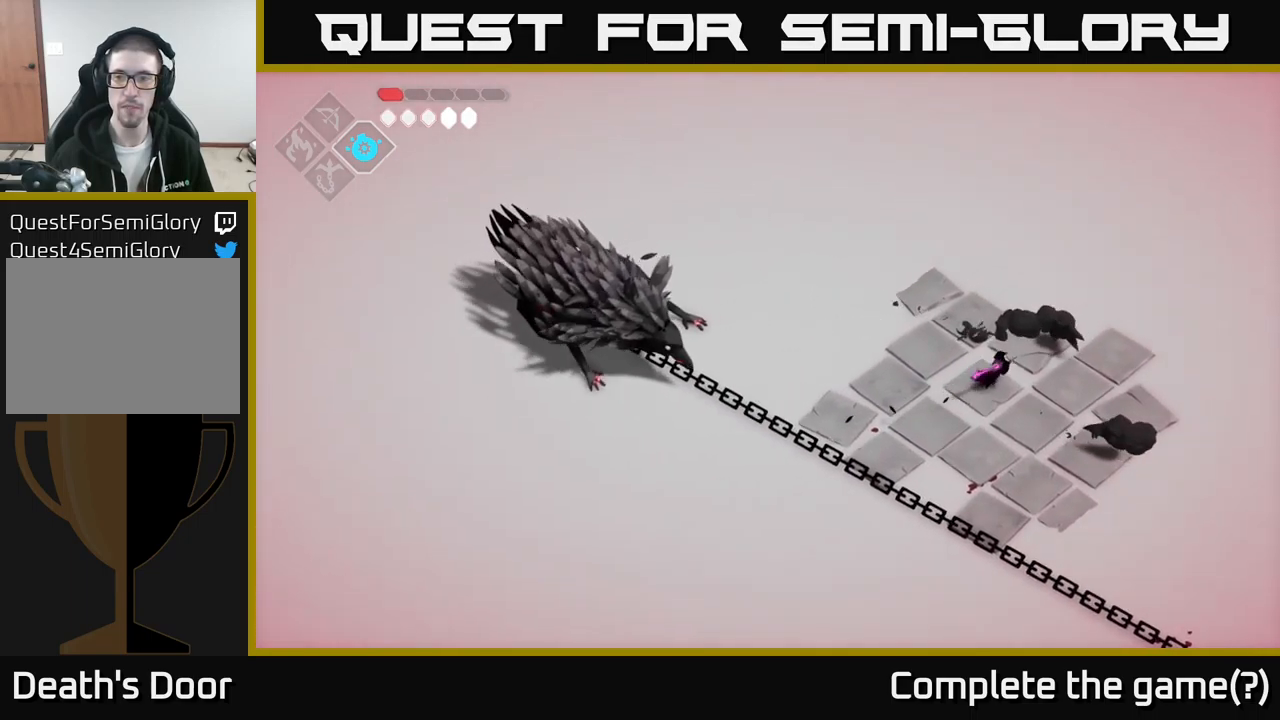
{"buttons": [], "left_stick": "down-right", "right_stick": "center", "events": [[50, "left_stick", "right"], [84, "X", "down"], [217, "X", "up"], [284, "left_stick", "down-right"]]}
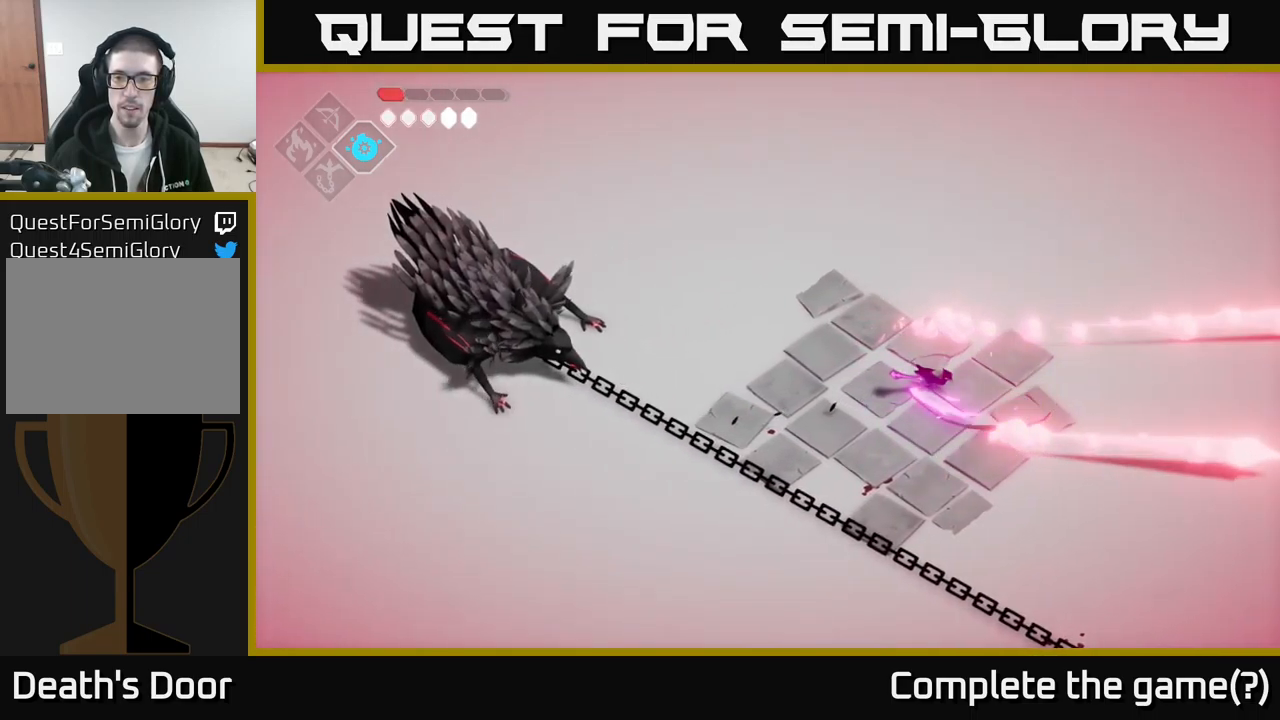
{"buttons": ["A"], "left_stick": "down-left", "right_stick": "center", "events": [[167, "left_stick", "up-right"], [267, "left_stick", "up-left"], [317, "left_stick", "left"], [367, "A", "down"], [417, "left_stick", "down-left"]]}
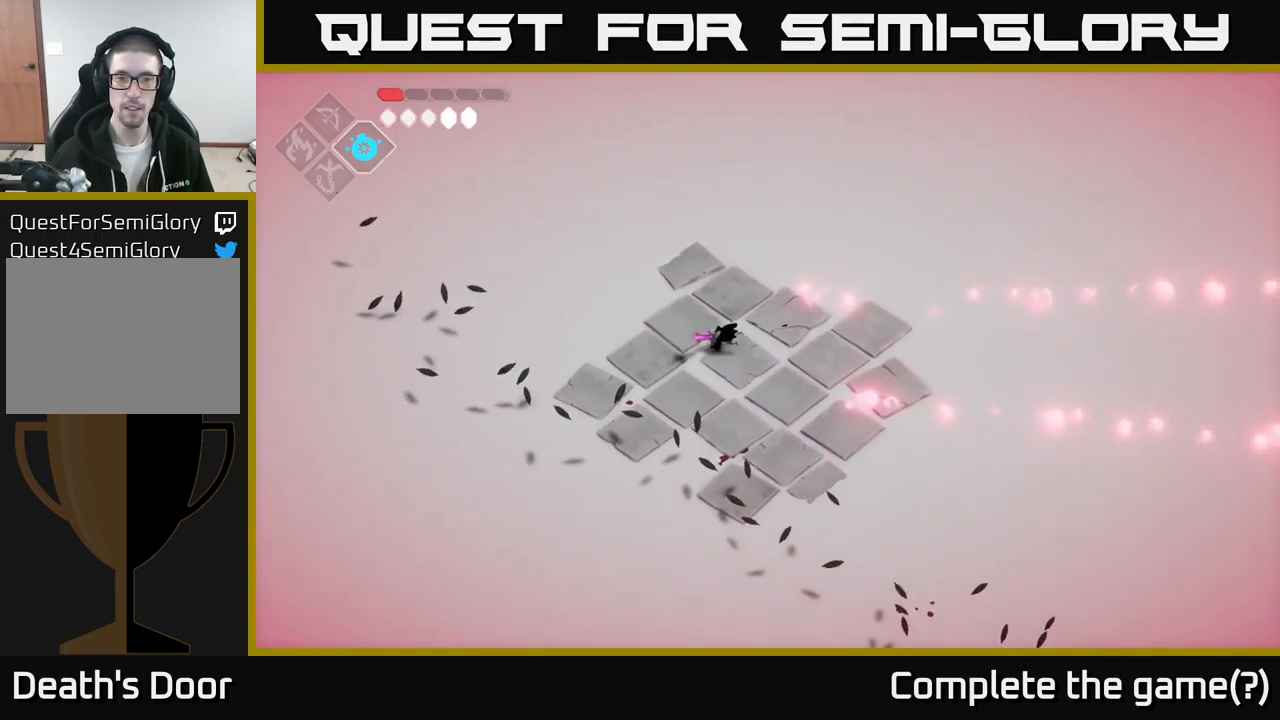
{"buttons": [], "left_stick": "down", "right_stick": "center", "events": [[50, "A", "up"], [267, "left_stick", "down"]]}
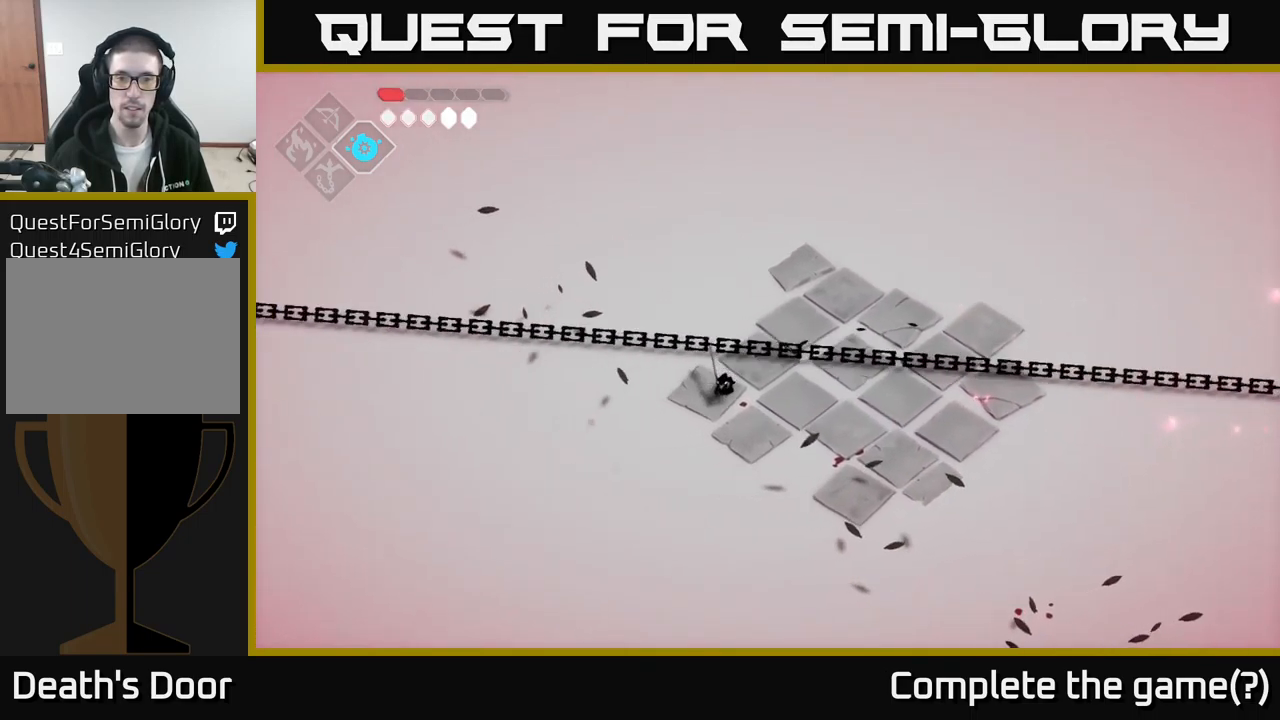
{"buttons": [], "left_stick": "up-right", "right_stick": "center", "events": [[150, "left_stick", "down-right"], [484, "left_stick", "up-right"]]}
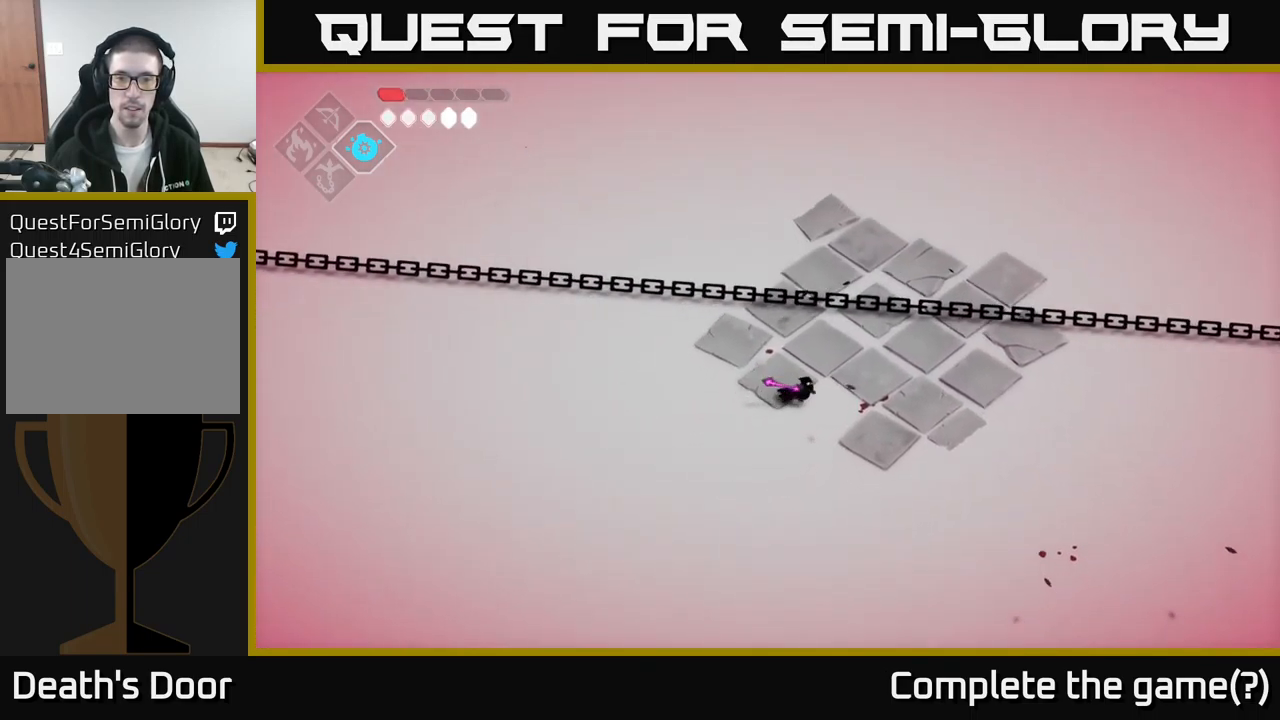
{"buttons": [], "left_stick": "center", "right_stick": "center", "events": [[50, "left_stick", "up"], [184, "X", "down"], [200, "left_stick", "center"], [334, "X", "up"]]}
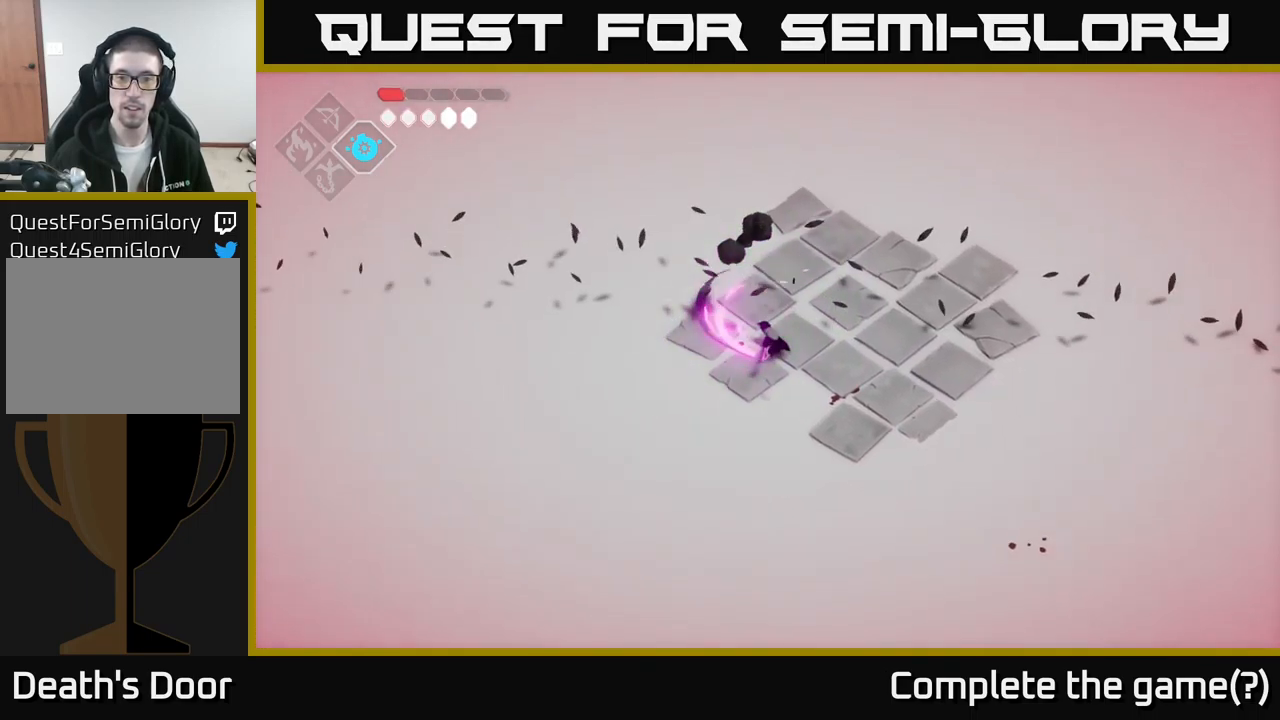
{"buttons": [], "left_stick": "center", "right_stick": "center", "events": []}
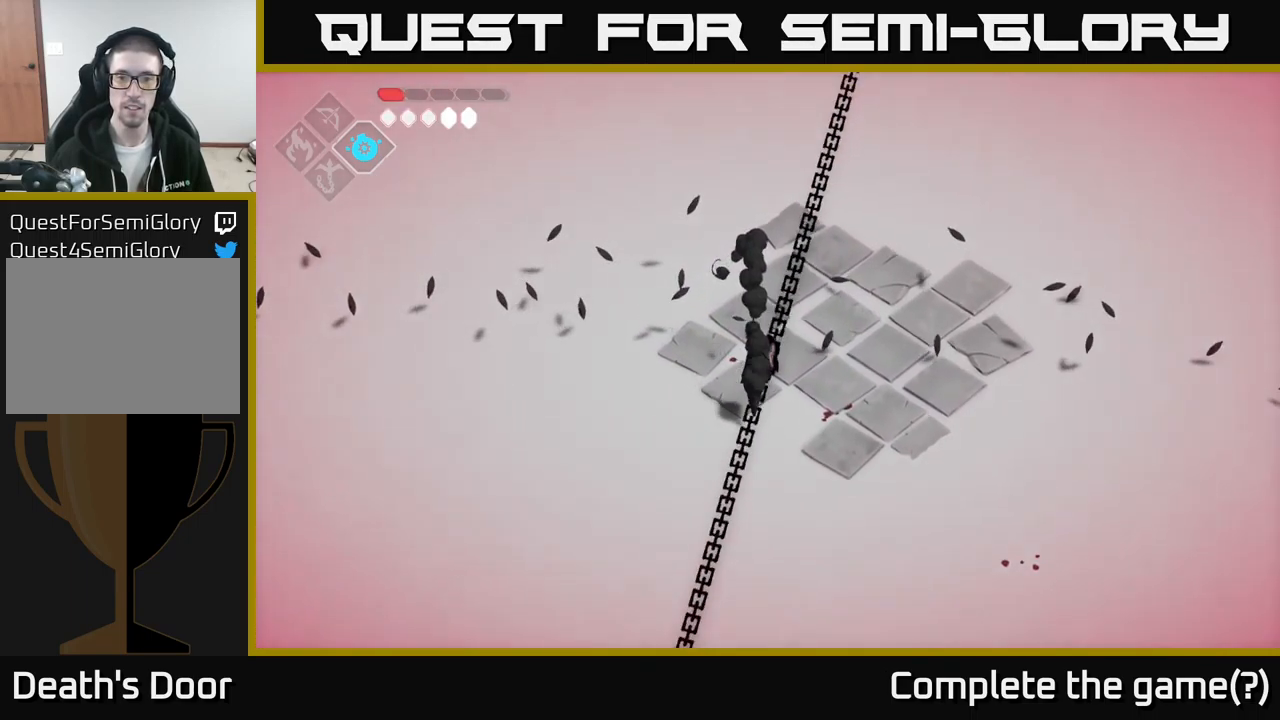
{"buttons": [], "left_stick": "right", "right_stick": "center", "events": [[150, "left_stick", "down-right"], [184, "A", "down"], [400, "A", "up"], [450, "left_stick", "right"]]}
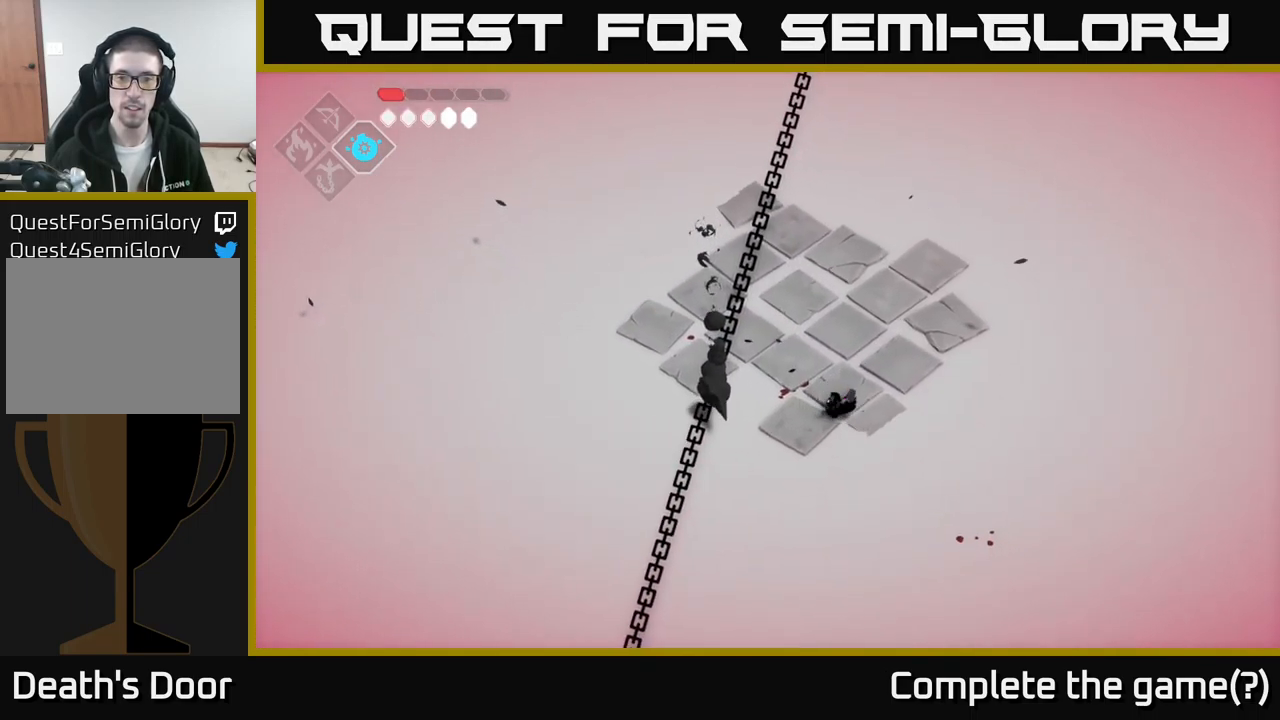
{"buttons": ["X"], "left_stick": "left", "right_stick": "center", "events": [[301, "left_stick", "left"], [417, "X", "down"]]}